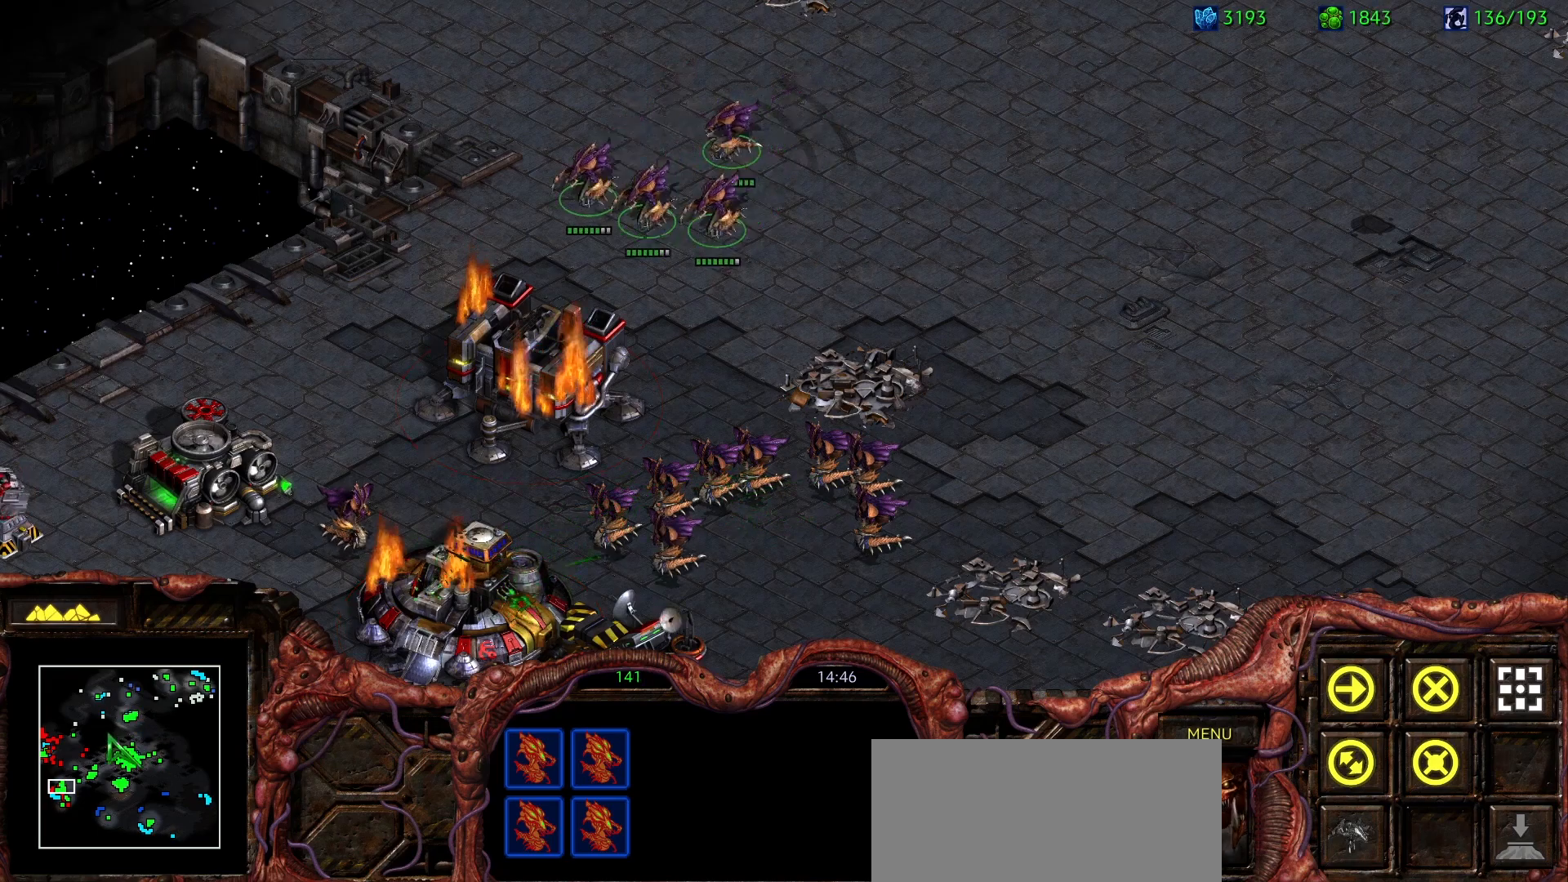
Gameplay with keyboard and mouse; each line is a JSON object with the keys and mouse buttons held at the frame after it. "events" lists presses ("down") and releases ("up") of "0", "1", "2", "3", "4", "5", "6", "7", "8", "9", "a", "alt", "b", "c", "ctrl", "d", "e", "escape", "f", "f10", "f2", "f3", "f4", "g", "h", "i", "j", "k", "l", "m", "n", "o", "p", "q", "r", "return", "s", "shift", "space", "t", "u", "v", "w", "x", "z", "mouse_left" and "mouse_right" between this image and that frame as [ms after this image, input, new state], when the widget could be followed in between. "mouse_left", "mouse_right" = the "left", "right" buttons of the "mouse" list. No other keys are recorded. Mouse movement is not recorded. Not read: y.
{"keys": [], "mouse": ["left"], "events": [[83, "mouse_left", "down"], [317, "mouse_left", "up"], [417, "mouse_left", "down"]]}
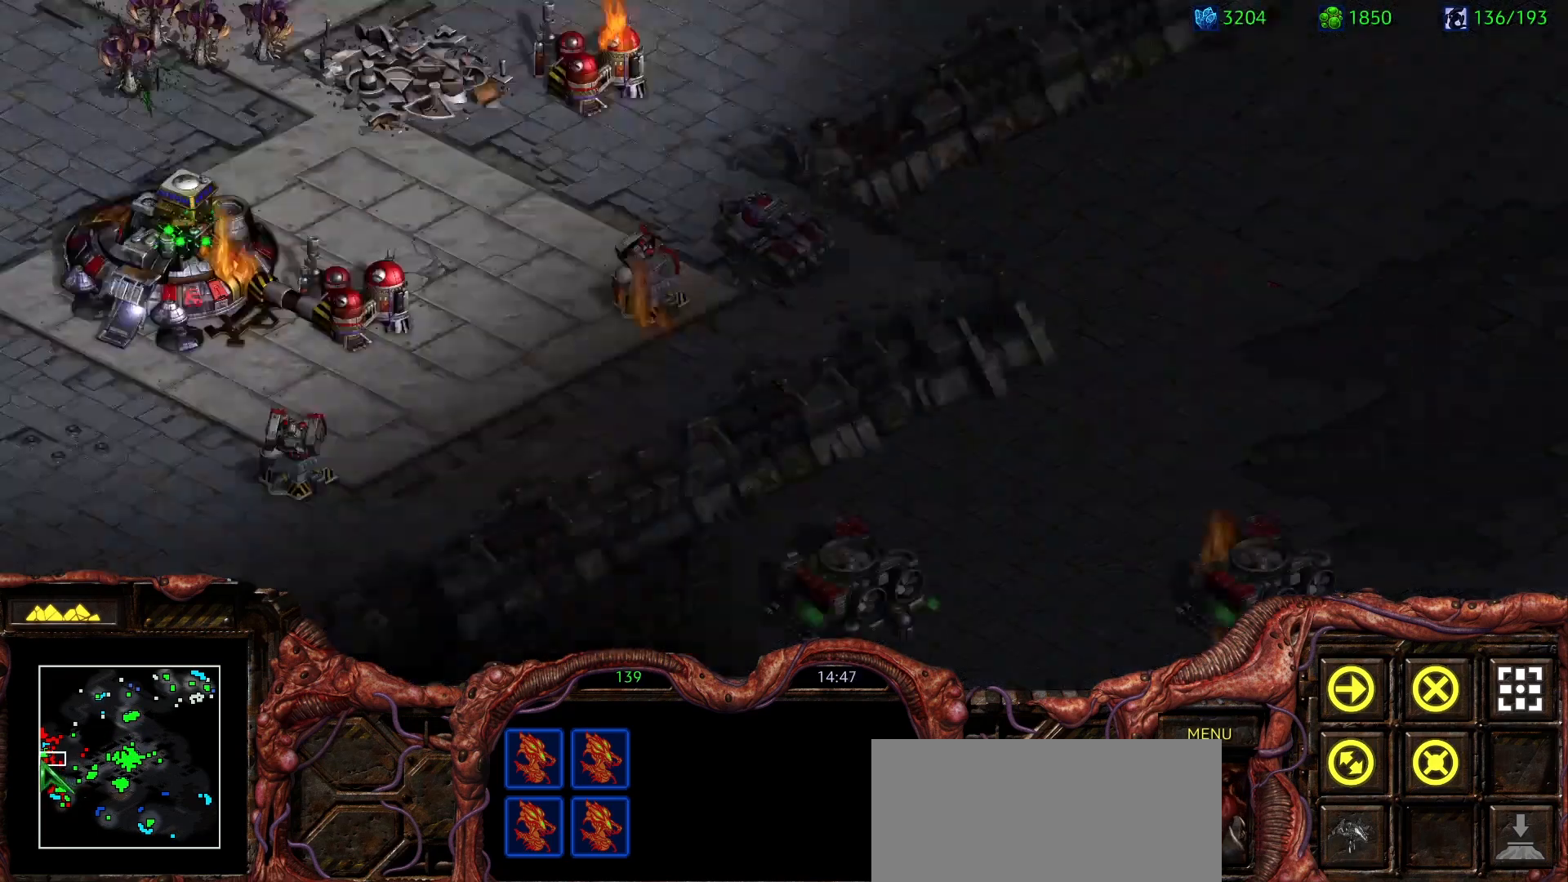
{"keys": [], "mouse": [], "events": [[100, "mouse_left", "up"]]}
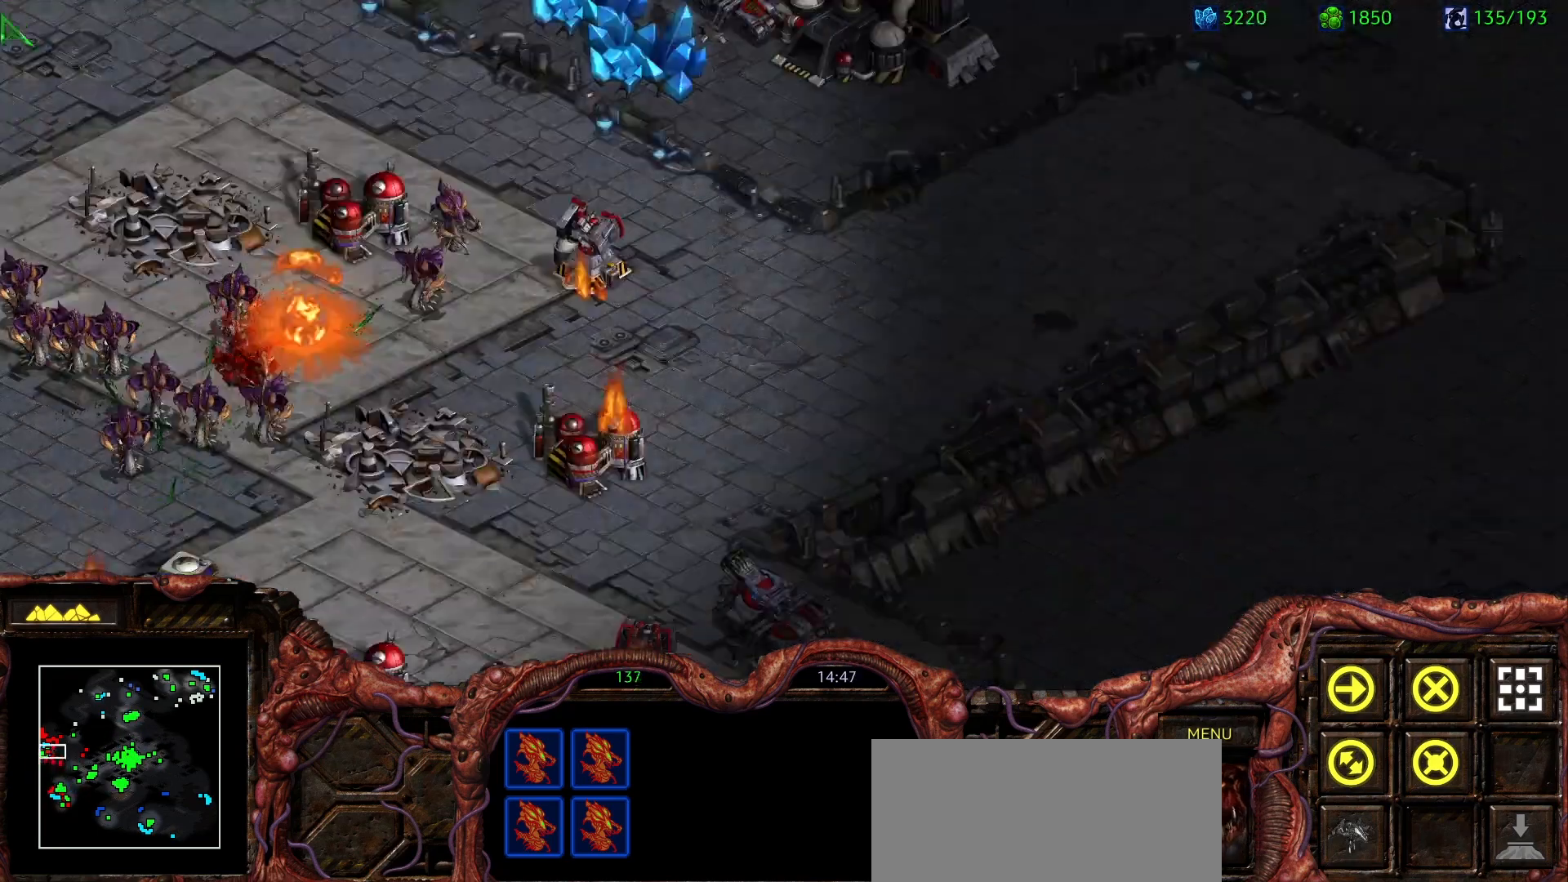
{"keys": [], "mouse": [], "events": [[167, "mouse_left", "down"], [300, "mouse_left", "up"]]}
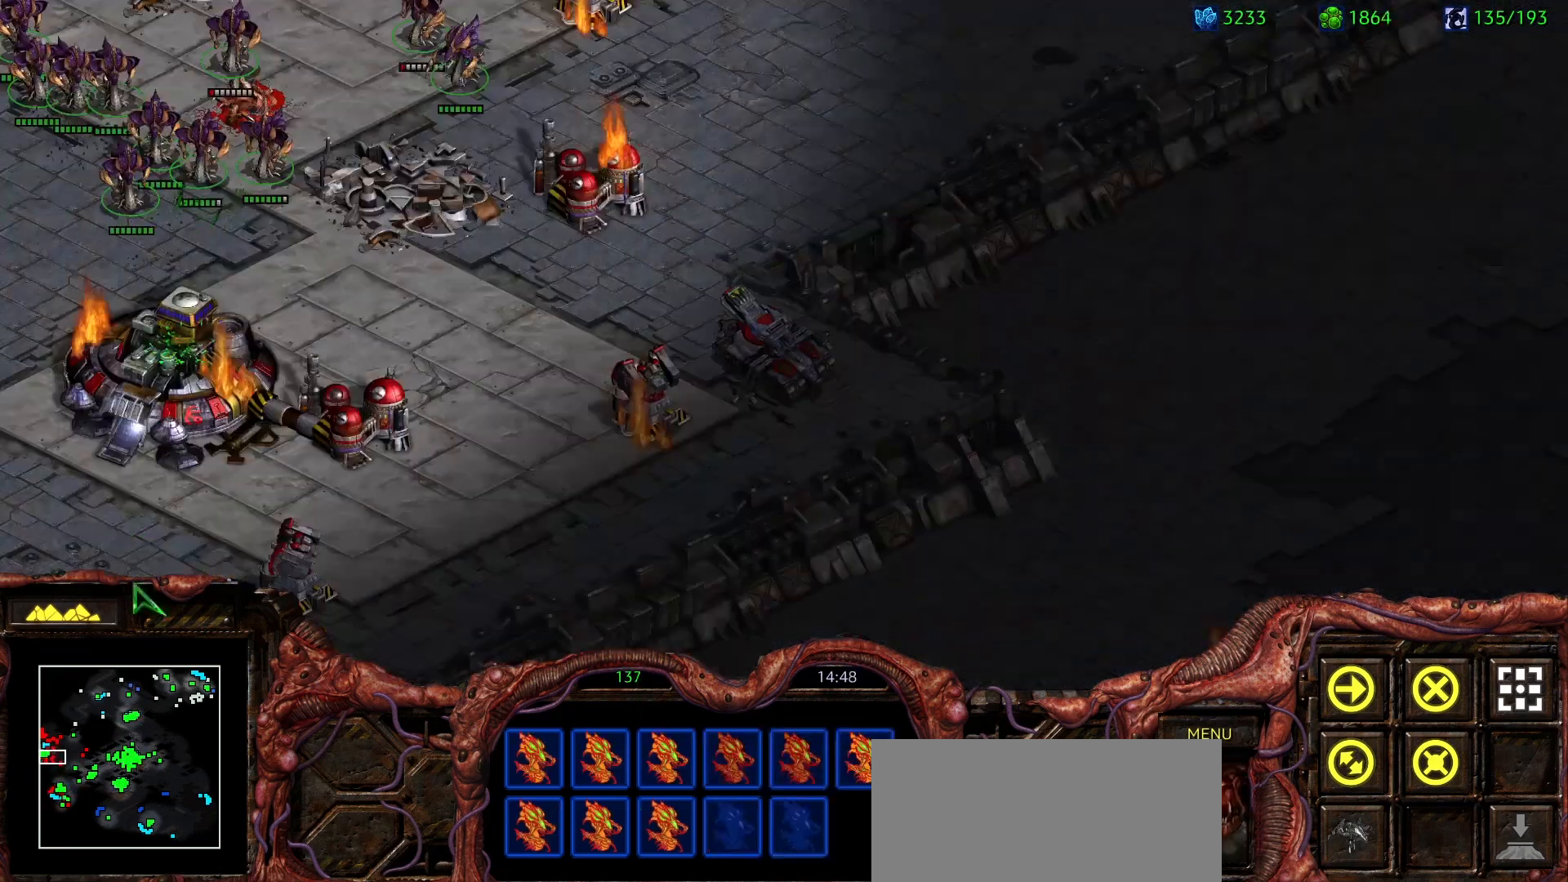
{"keys": [], "mouse": [], "events": [[233, "mouse_right", "down"], [317, "mouse_right", "up"]]}
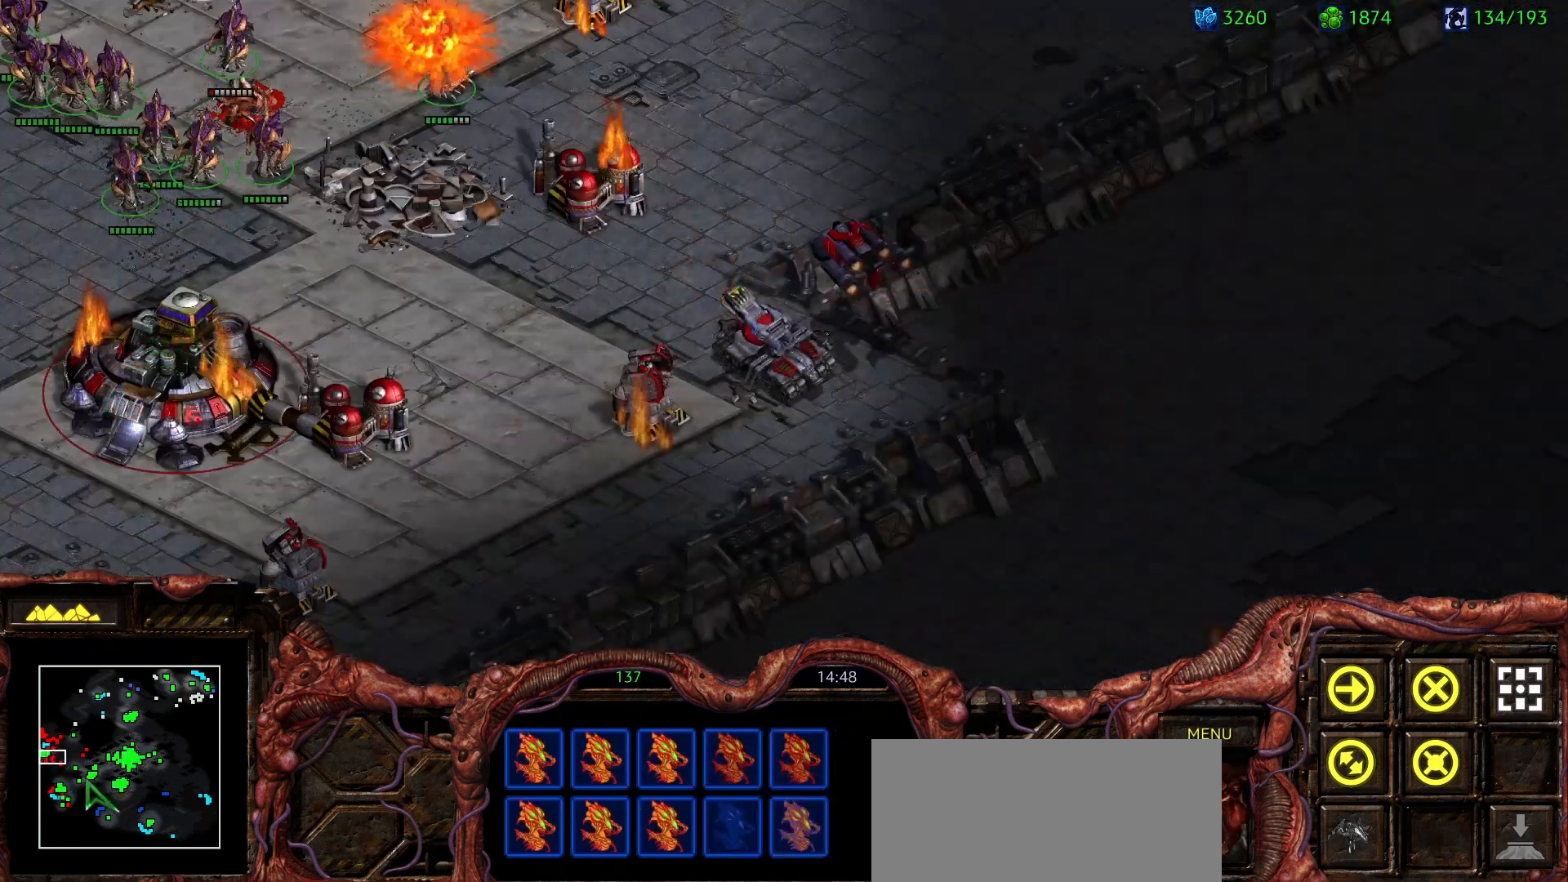
{"keys": [], "mouse": [], "events": [[100, "mouse_left", "down"], [283, "mouse_left", "up"]]}
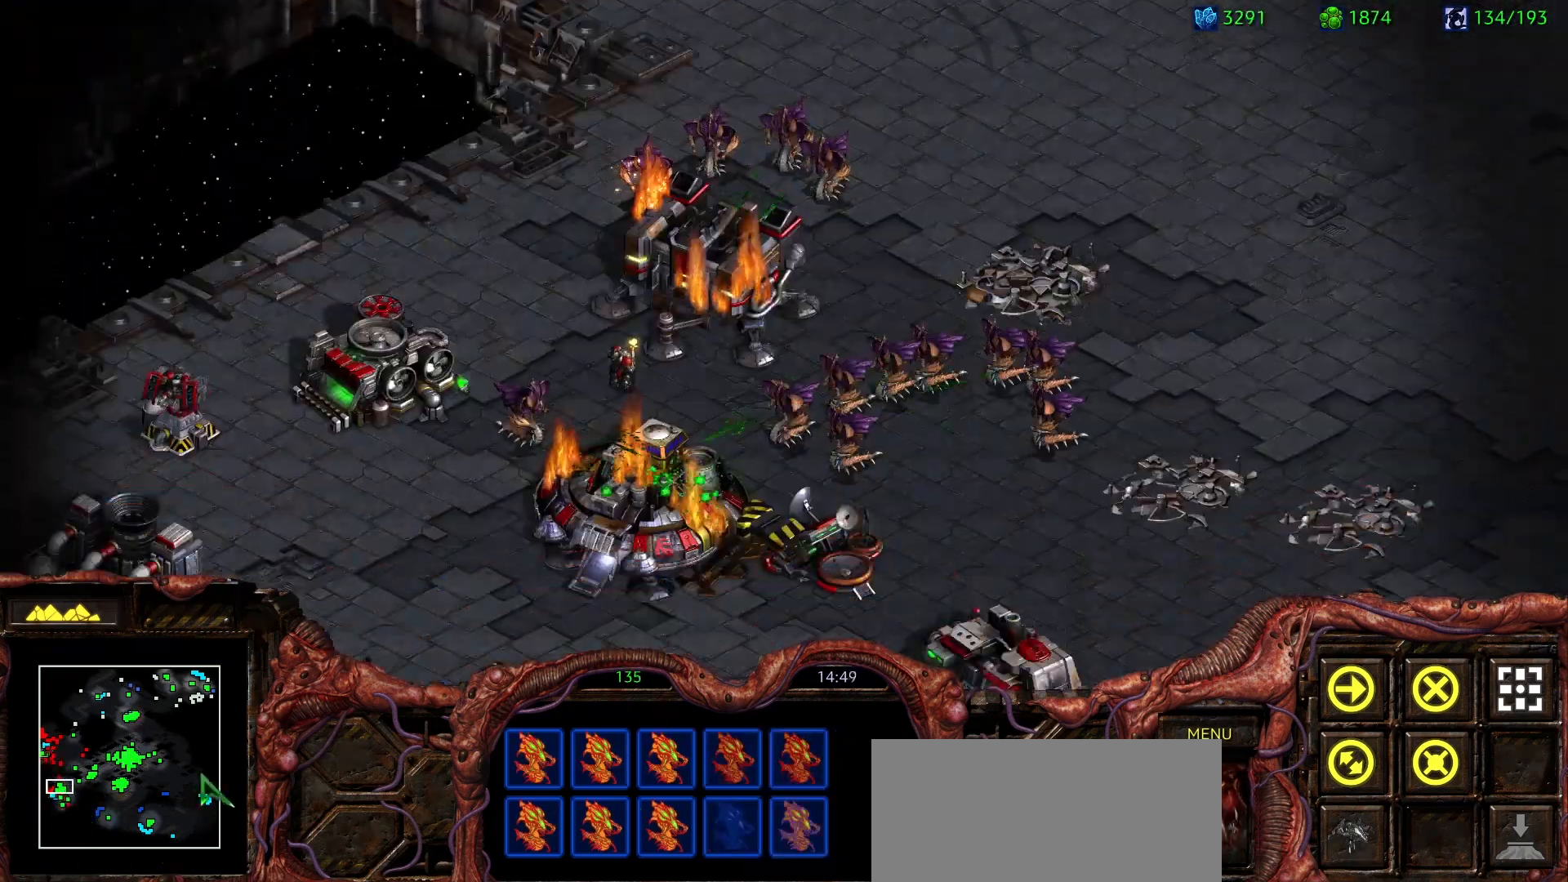
{"keys": [], "mouse": [], "events": [[117, "mouse_left", "down"], [350, "mouse_left", "up"]]}
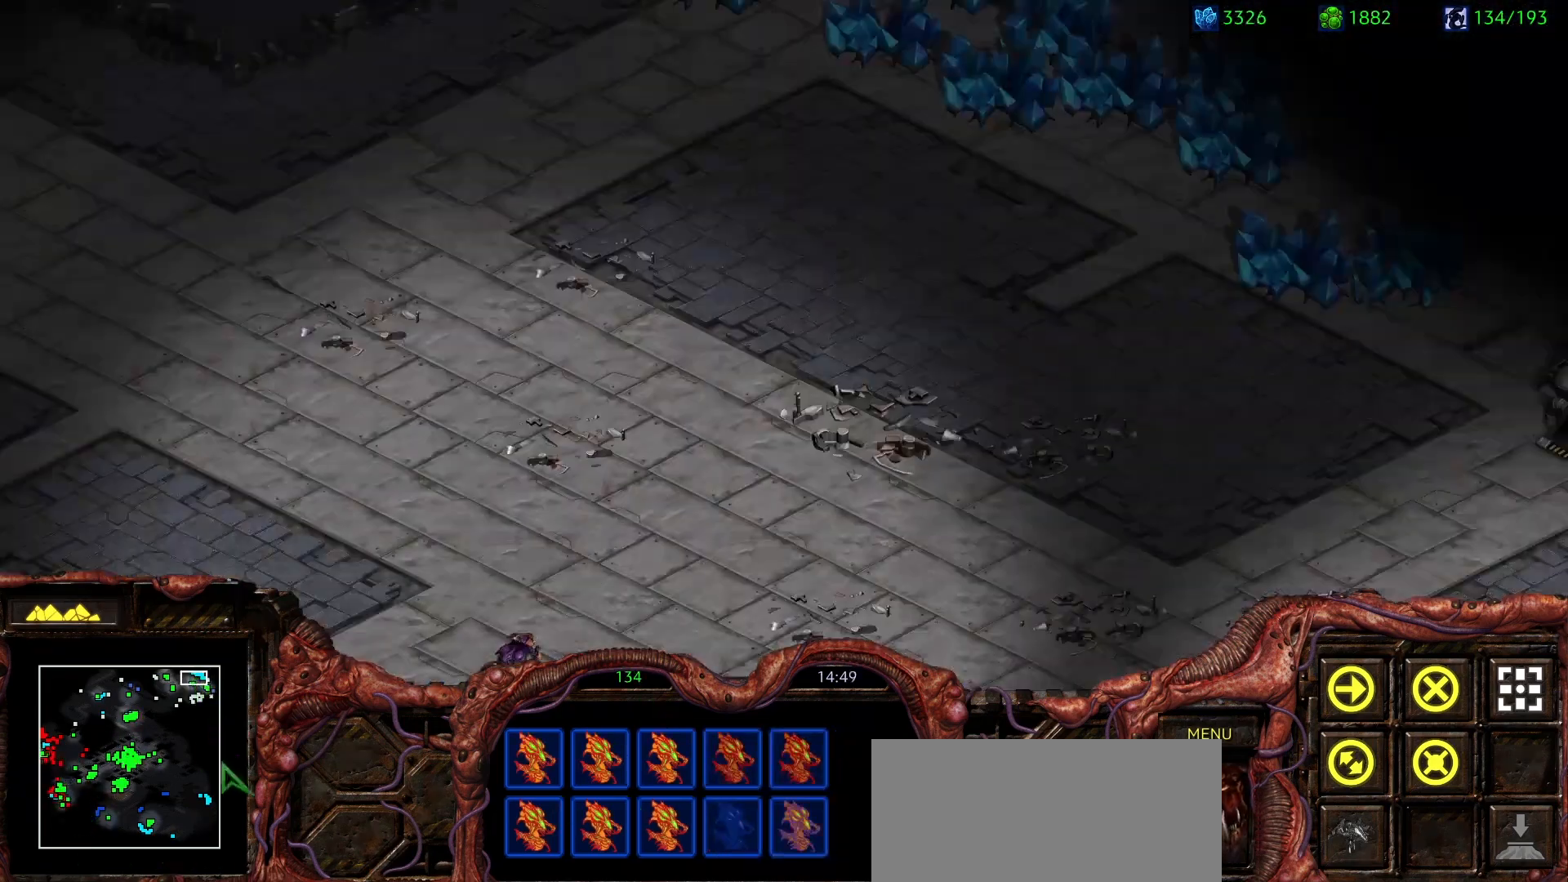
{"keys": [], "mouse": ["left"], "events": [[317, "mouse_left", "down"]]}
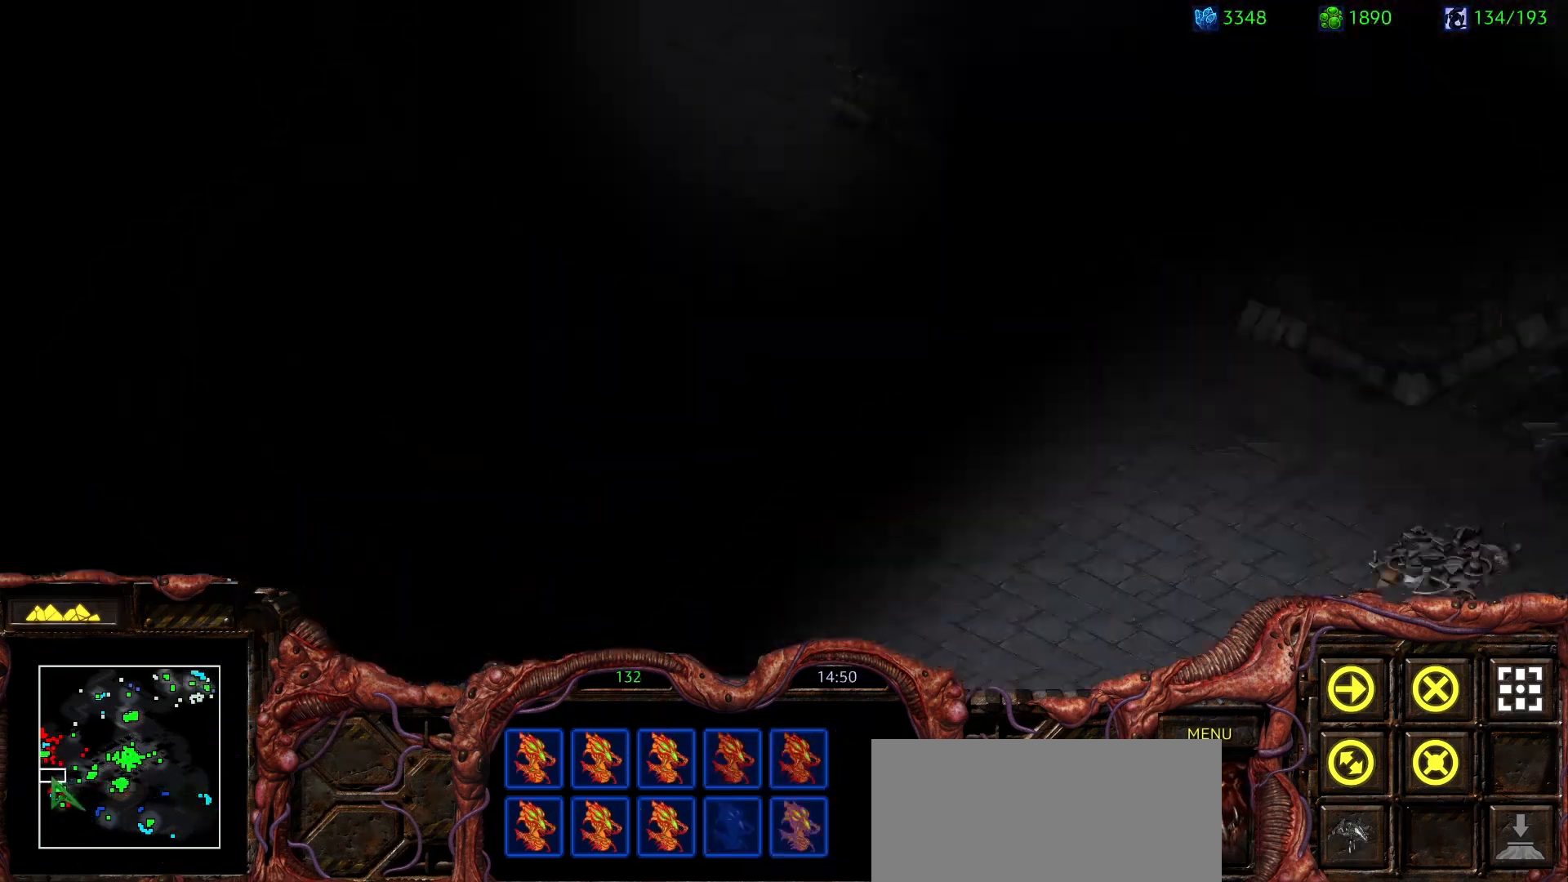
{"keys": [], "mouse": [], "events": [[283, "mouse_left", "up"]]}
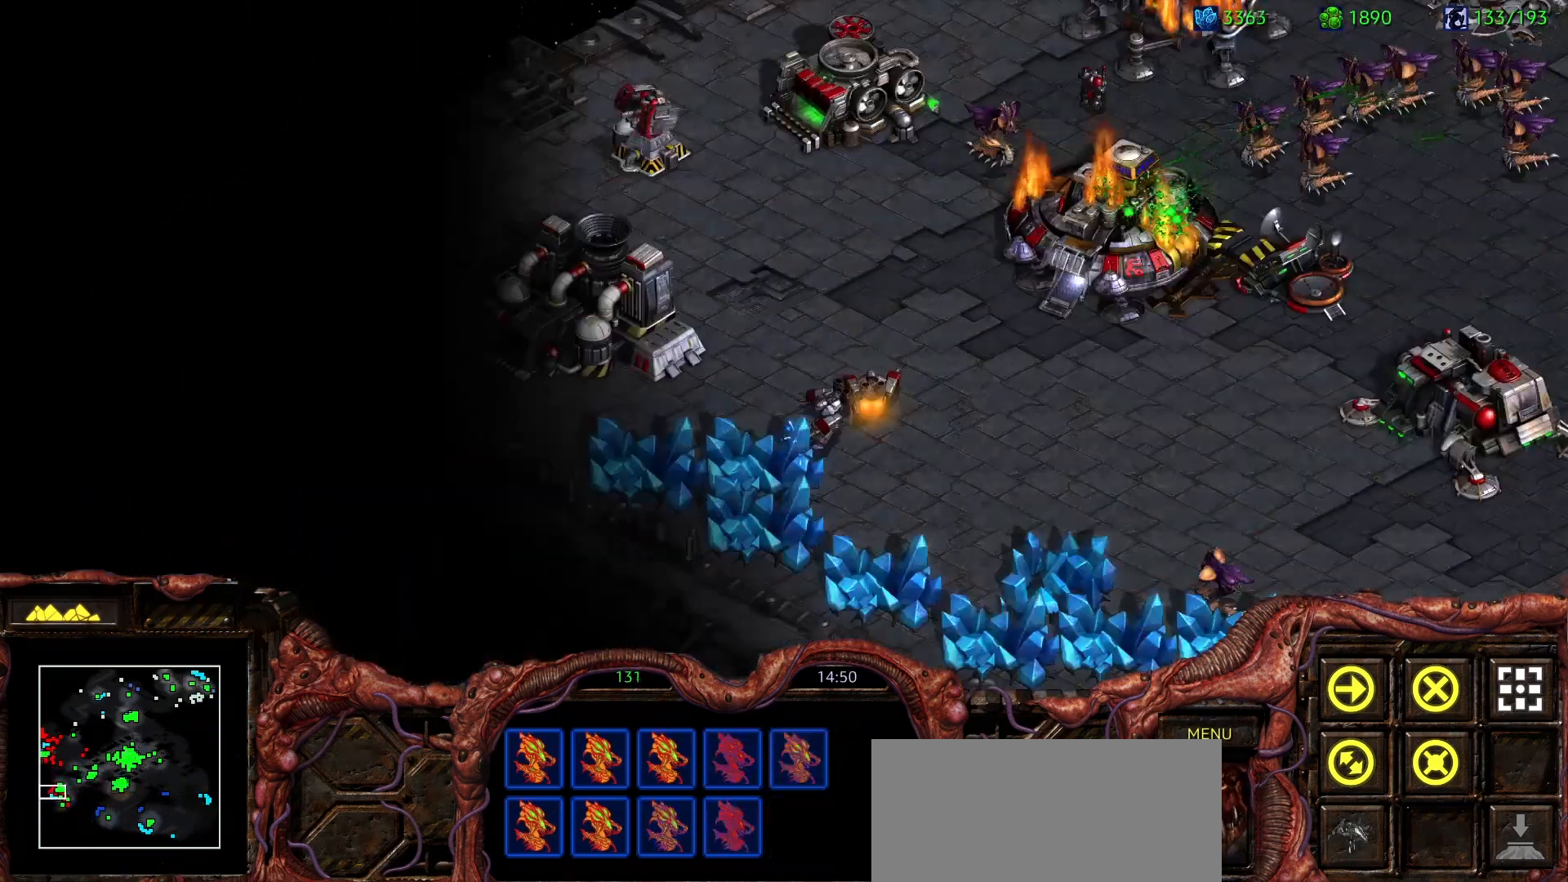
{"keys": [], "mouse": [], "events": []}
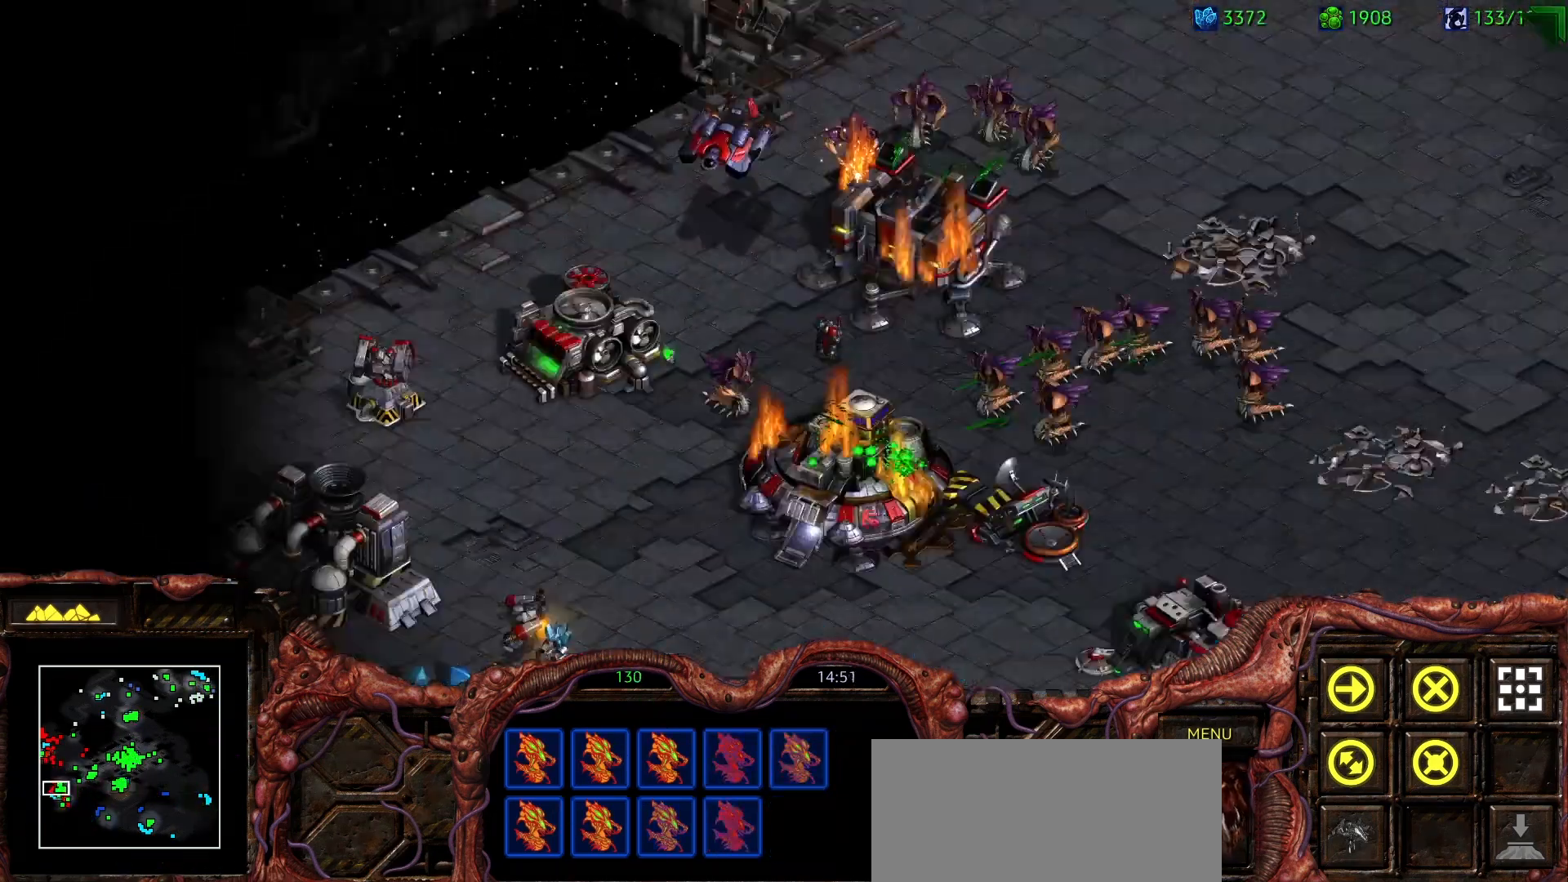
{"keys": [], "mouse": [], "events": []}
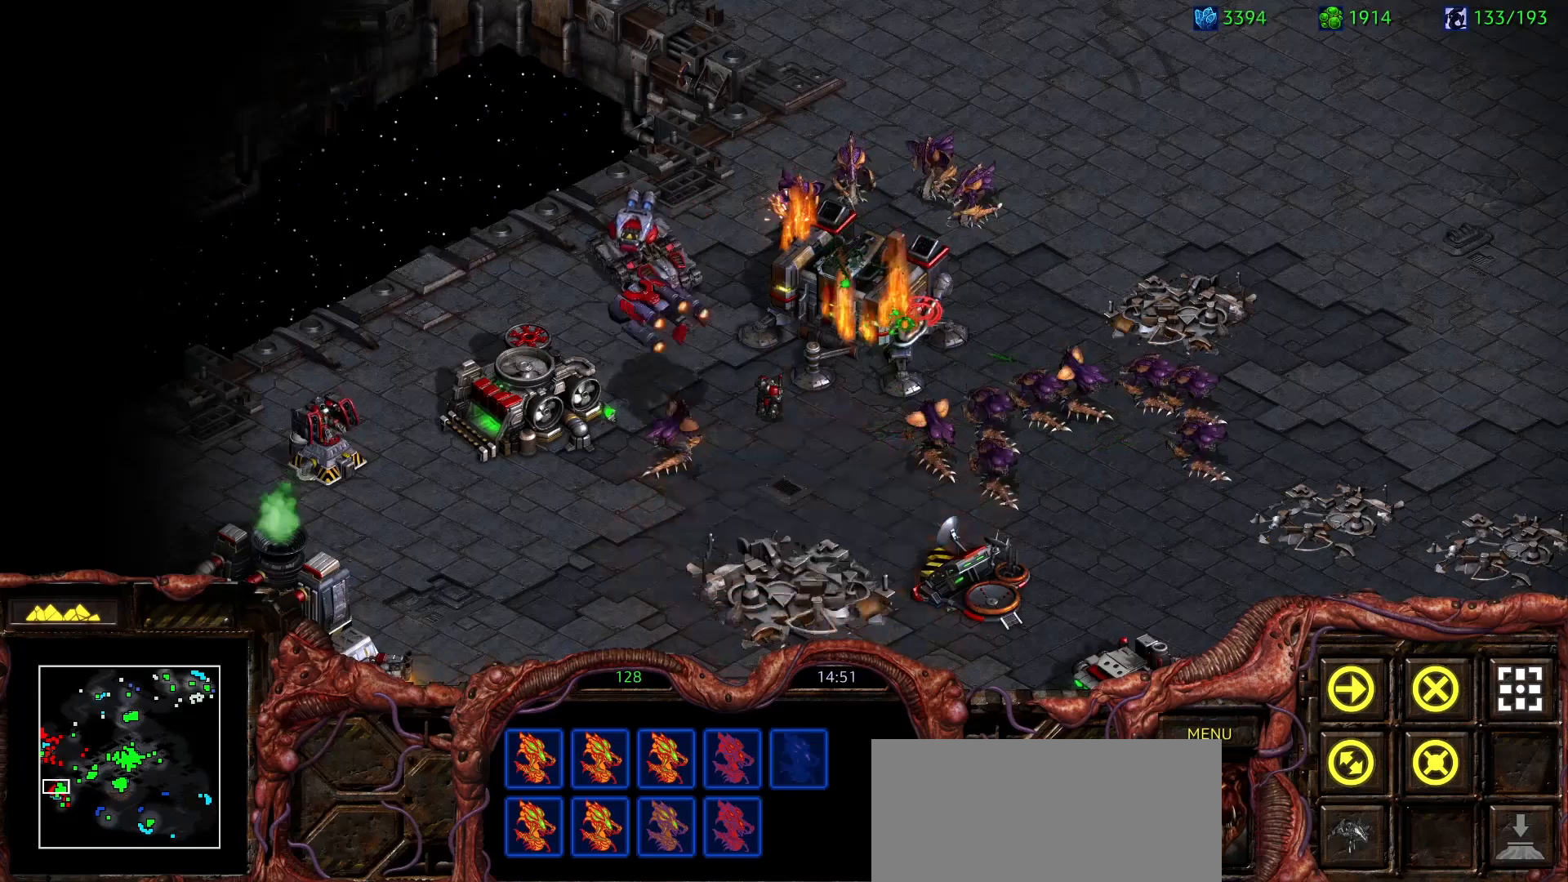
{"keys": [], "mouse": [], "events": [[100, "mouse_left", "down"], [150, "mouse_left", "up"]]}
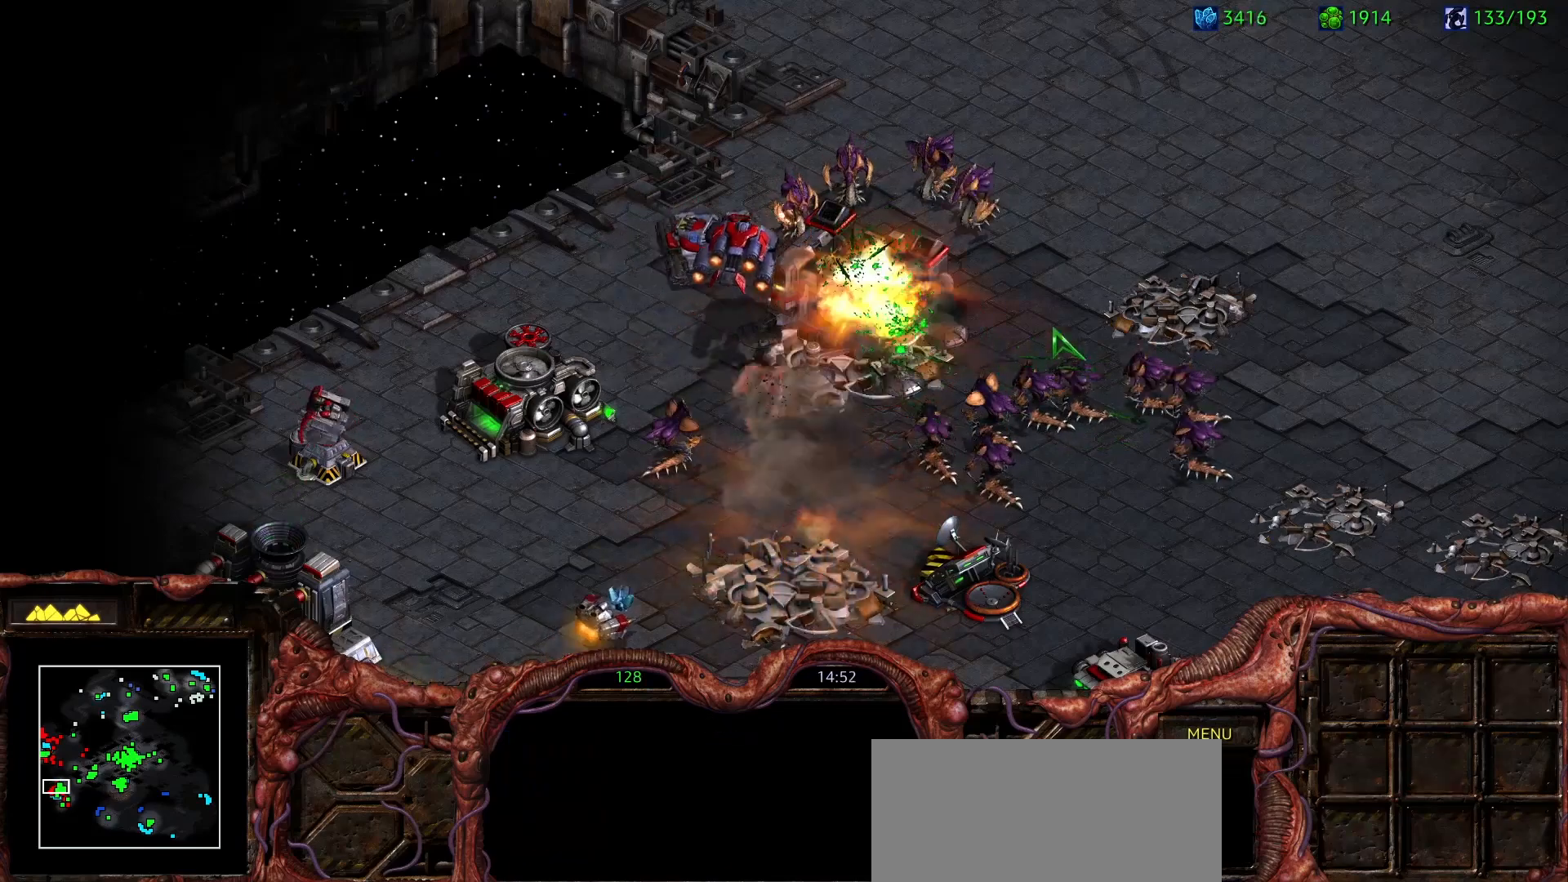
{"keys": [], "mouse": [], "events": []}
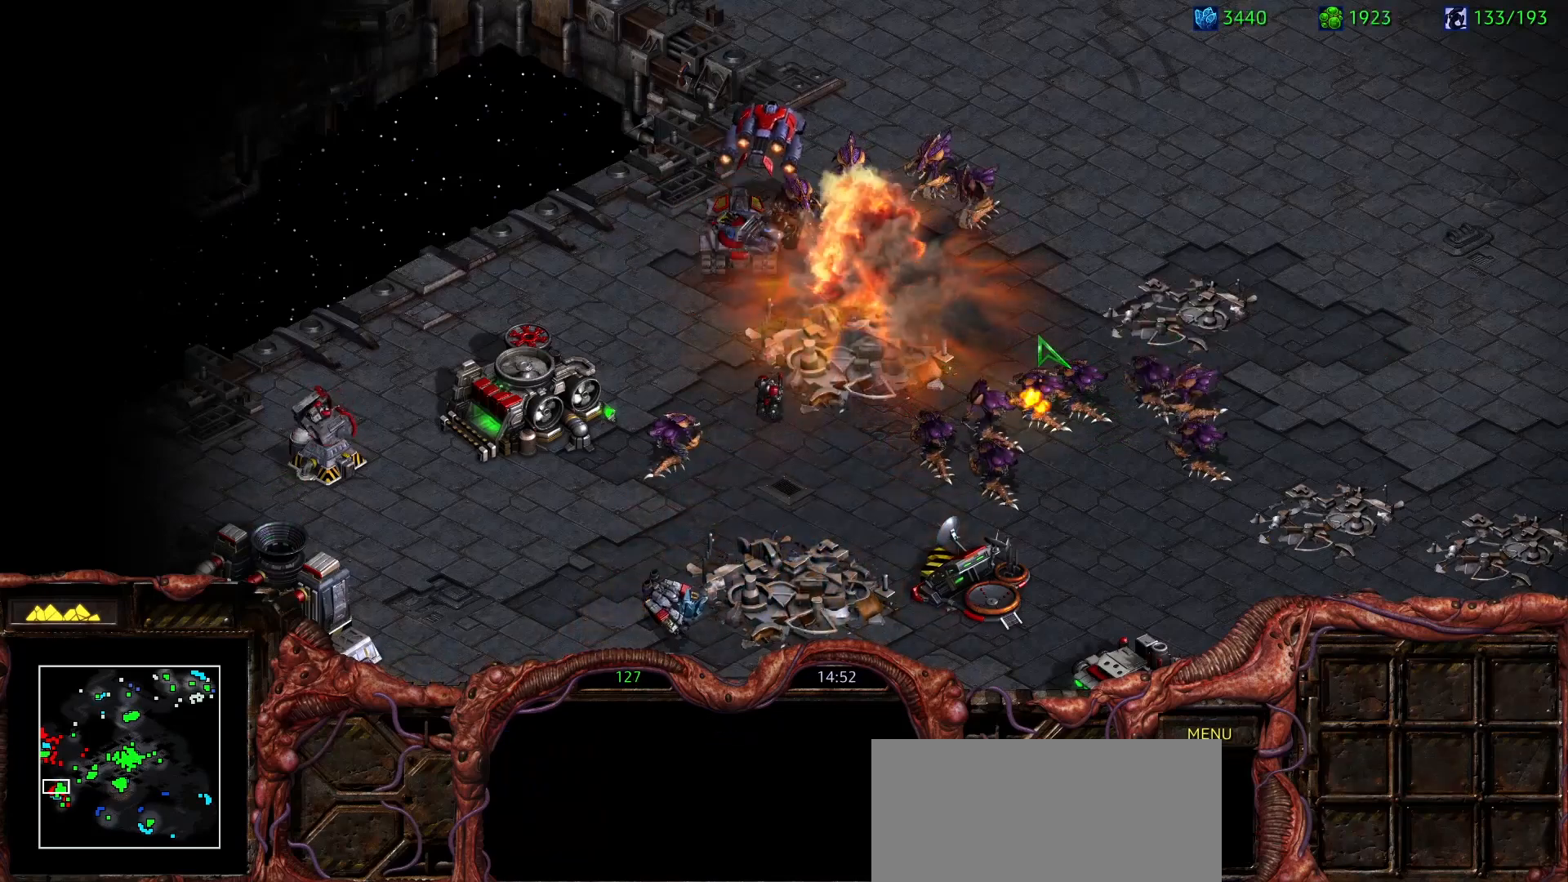
{"keys": [], "mouse": [], "events": []}
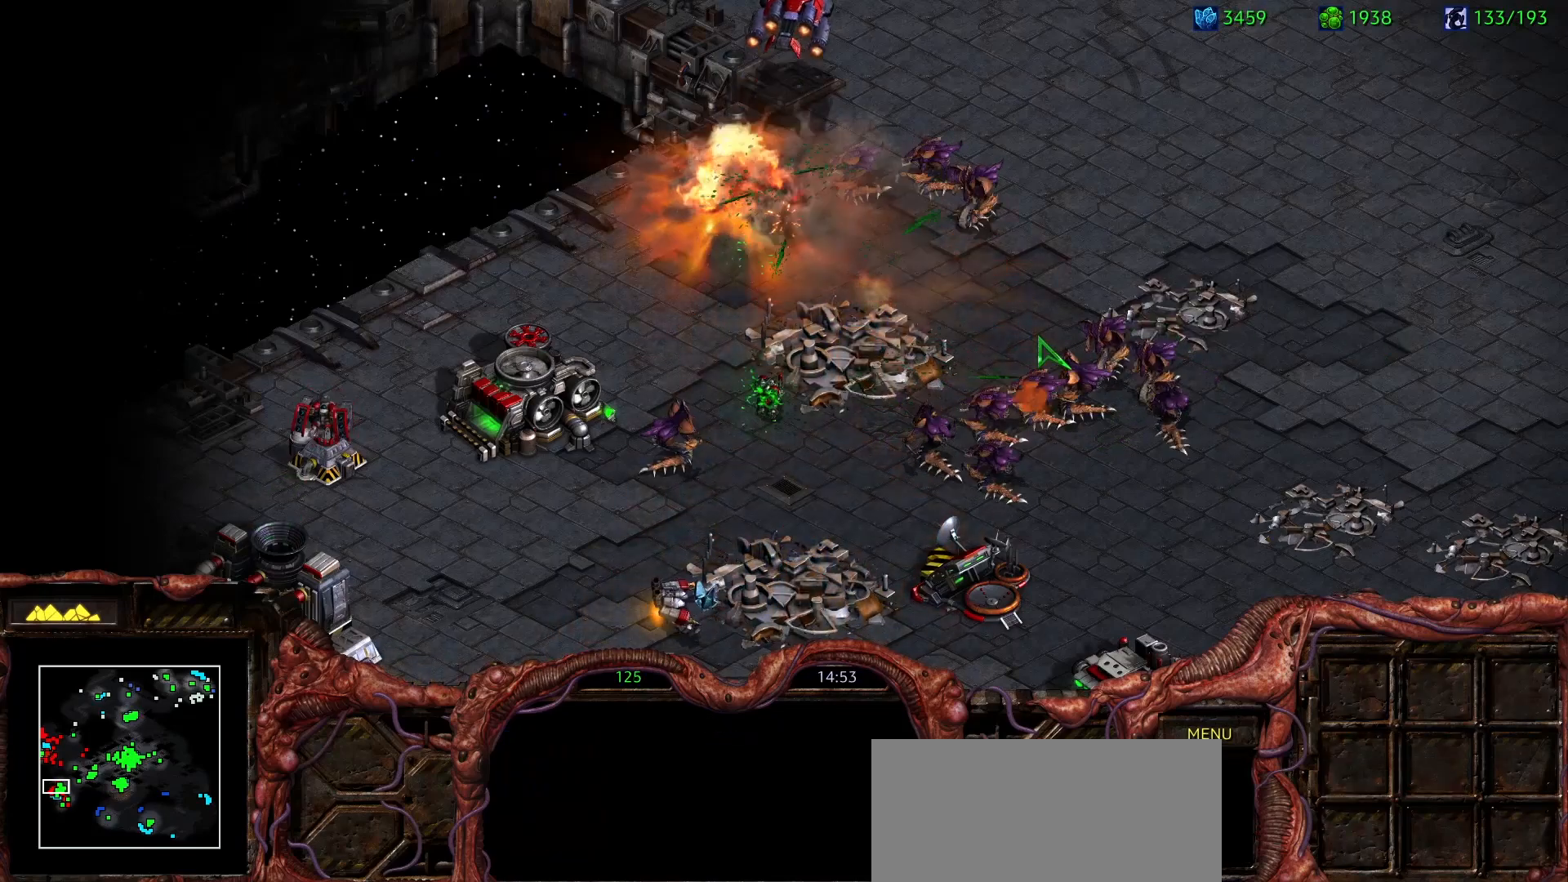
{"keys": [], "mouse": [], "events": []}
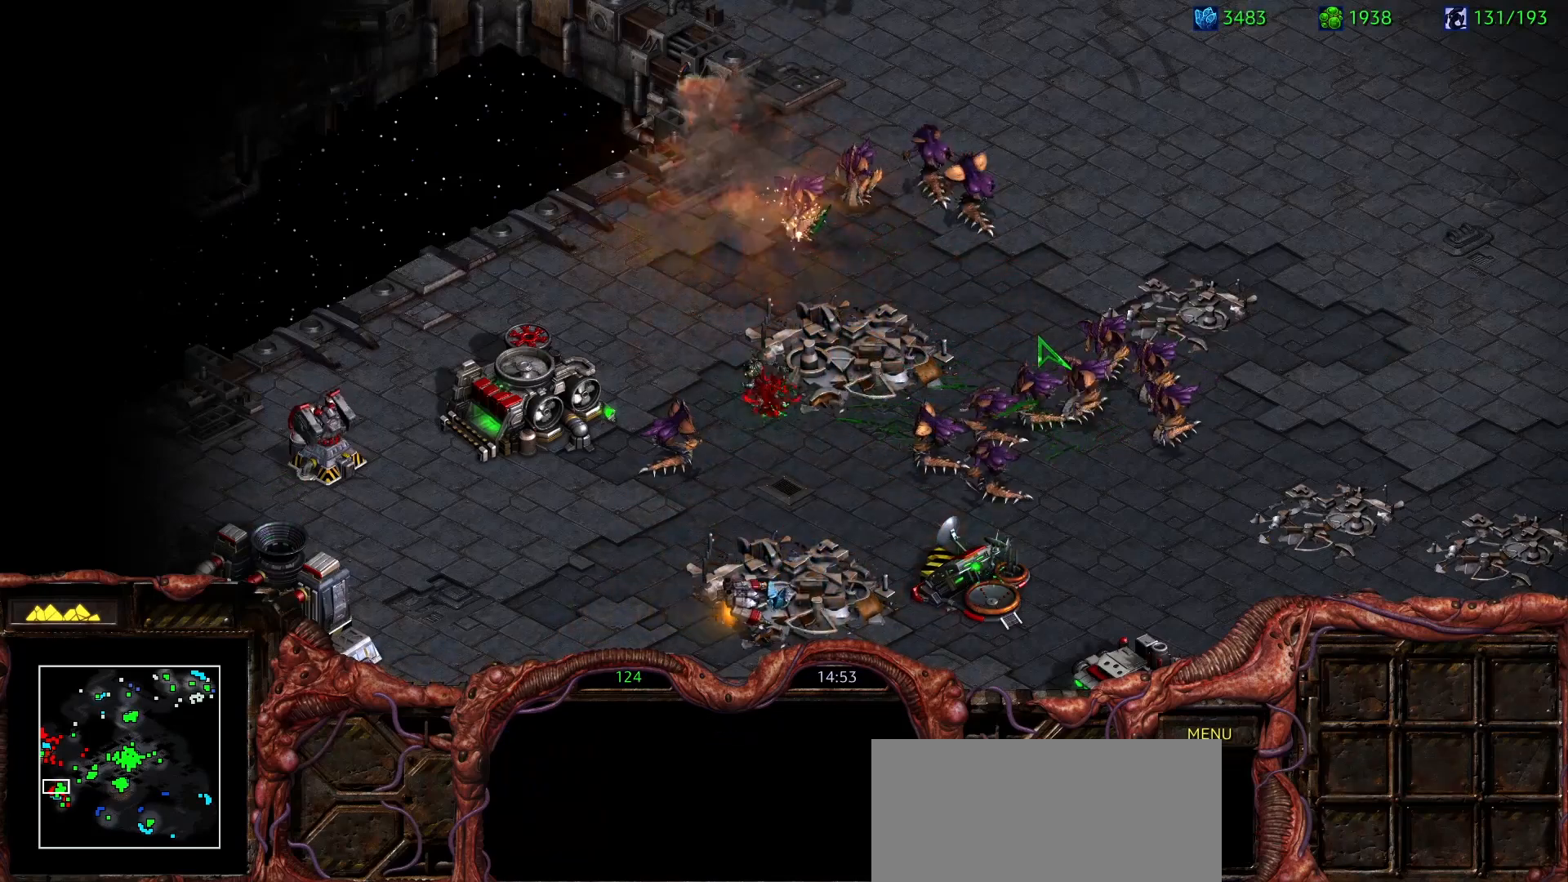
{"keys": [], "mouse": [], "events": []}
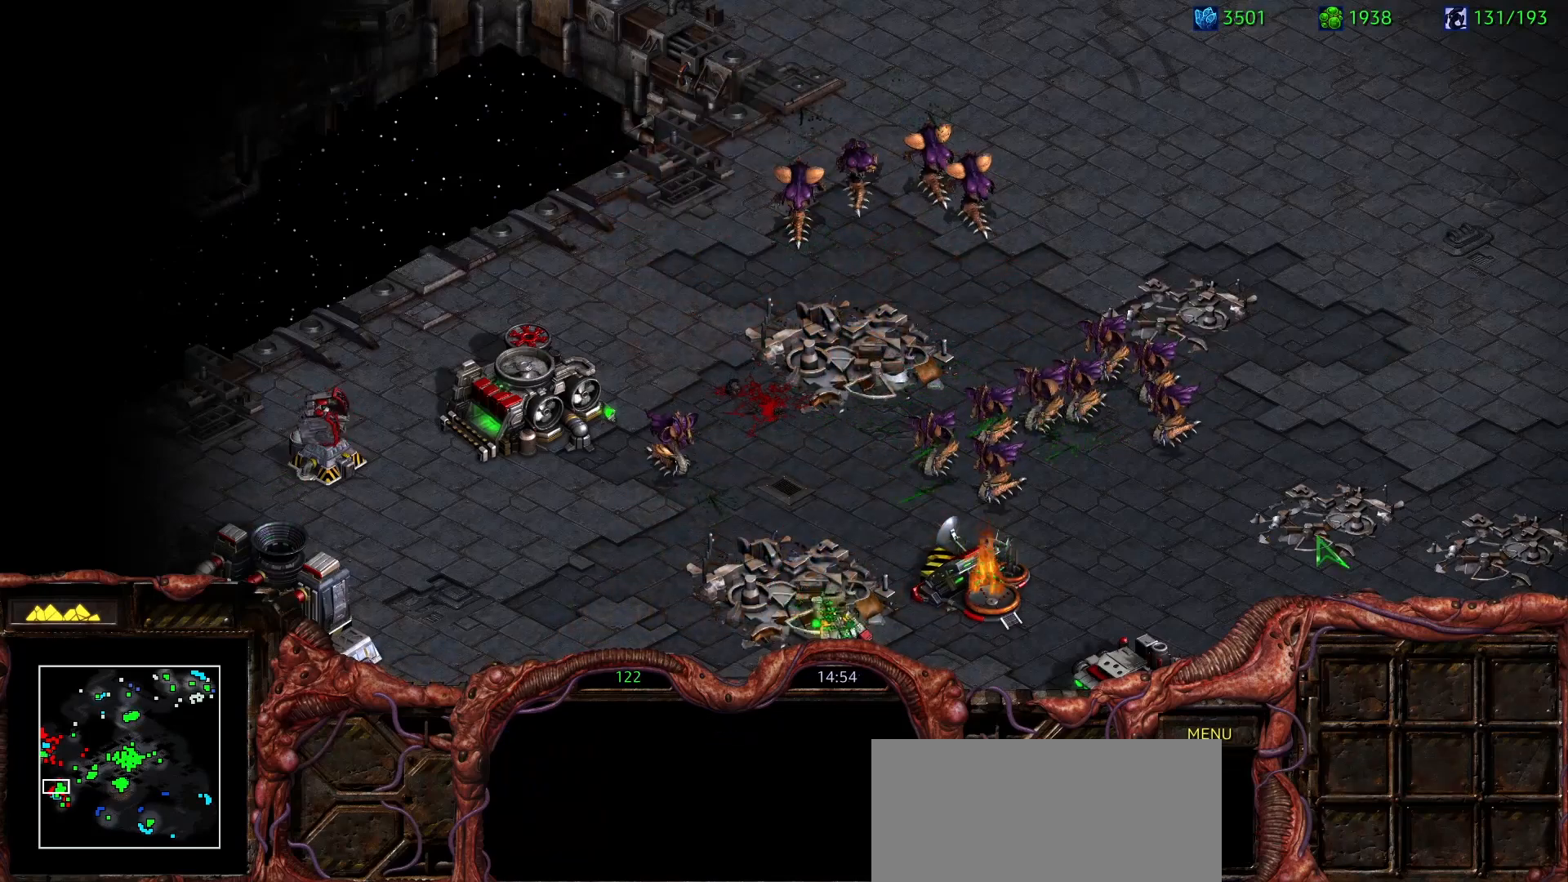
{"keys": [], "mouse": [], "events": []}
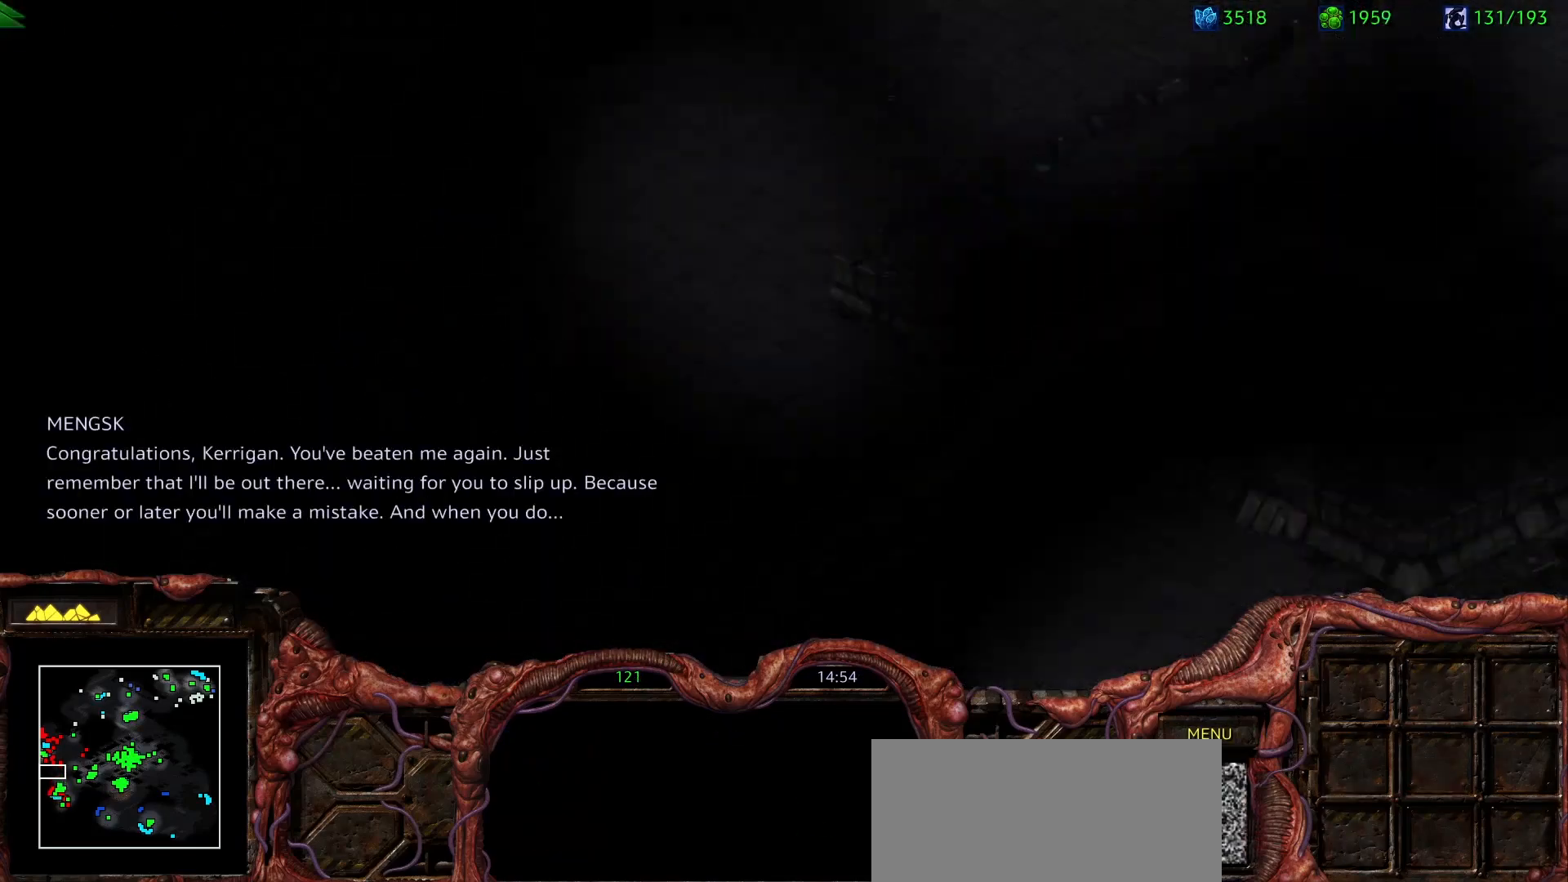
{"keys": [], "mouse": [], "events": []}